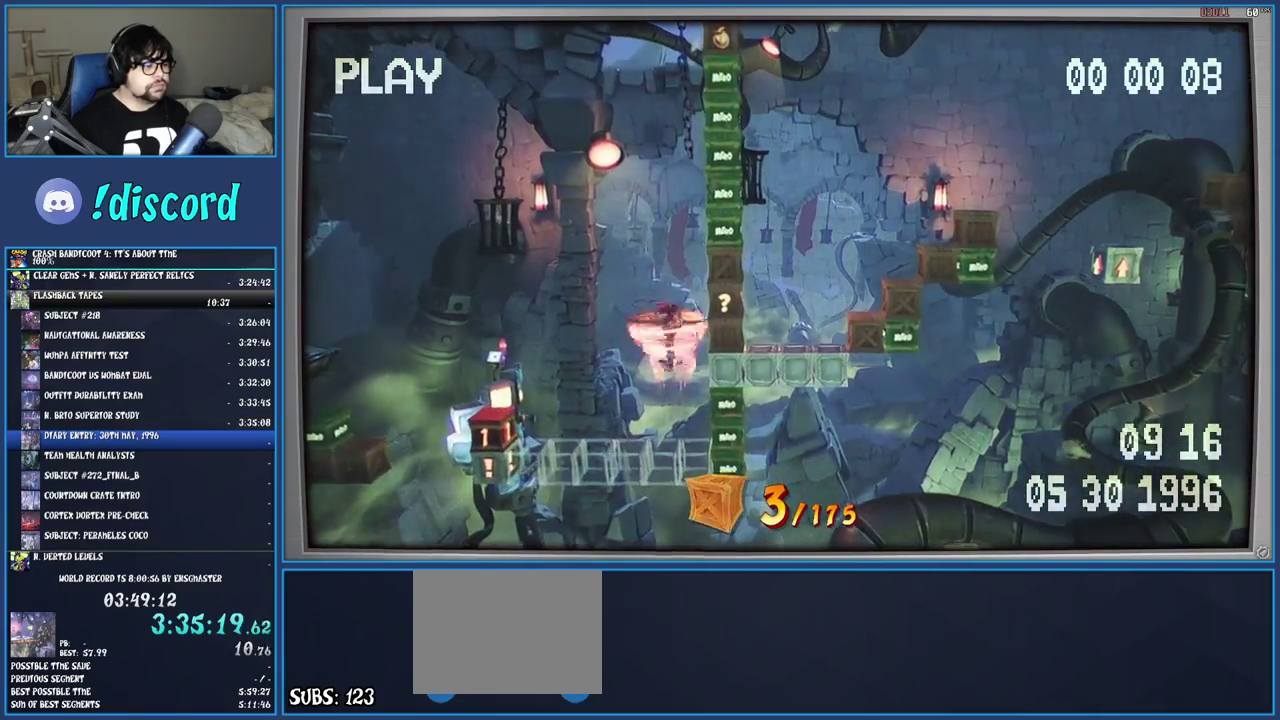
Gameplay with a controller (PlayStation layout); each line is a JSON object with the inputs held at the frame after it. "events" lists button and stick changes between this image and that frame as [ms after this image, input, new state], when the widget could be followed in between. Not read: L3 R3.
{"buttons": [], "left_stick": "right", "right_stick": "center", "events": [[50, "SQUARE", "up"], [100, "CROSS", "up"]]}
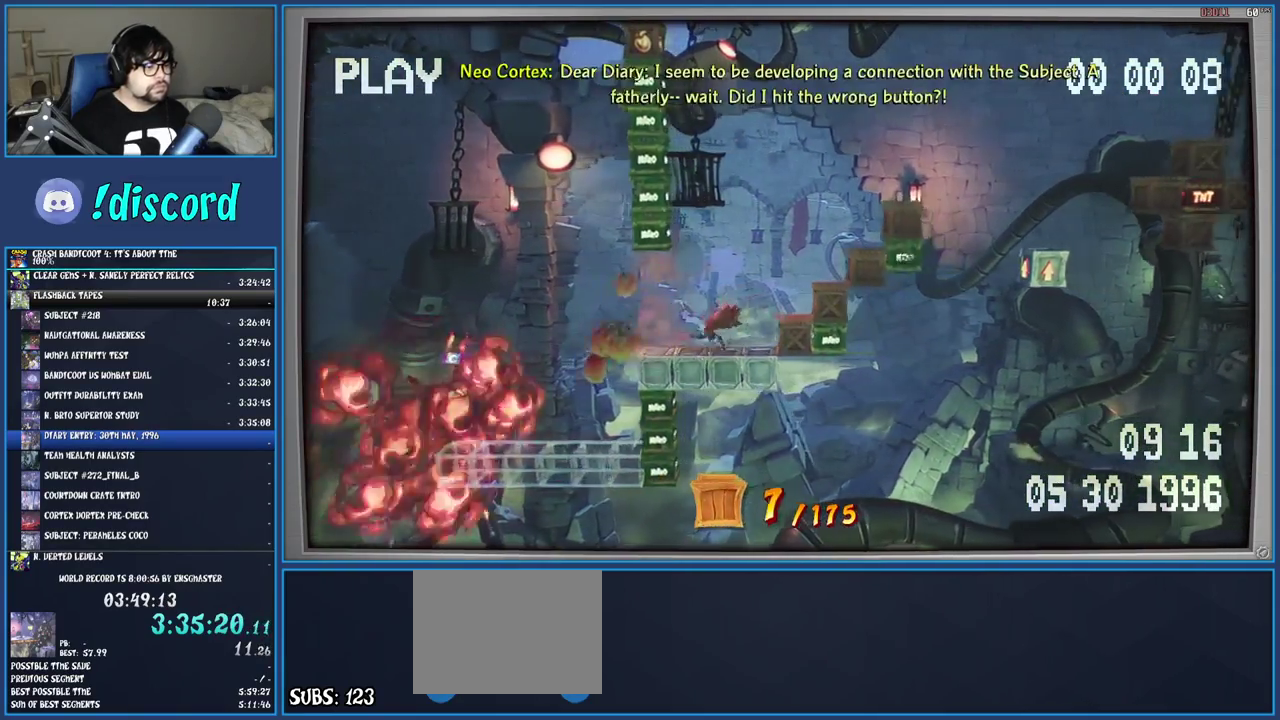
{"buttons": ["CROSS"], "left_stick": "right", "right_stick": "center", "events": [[33, "left_stick", "center"], [50, "CROSS", "down"], [133, "left_stick", "right"]]}
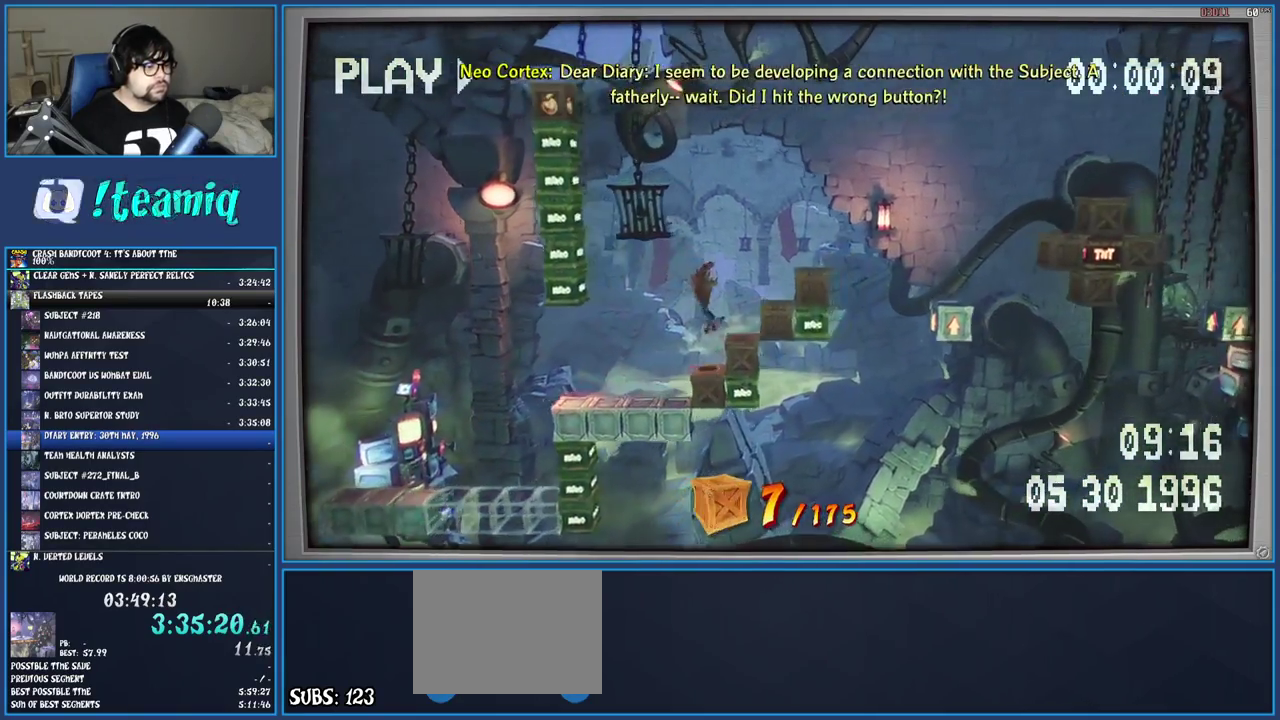
{"buttons": ["CROSS"], "left_stick": "right", "right_stick": "center", "events": []}
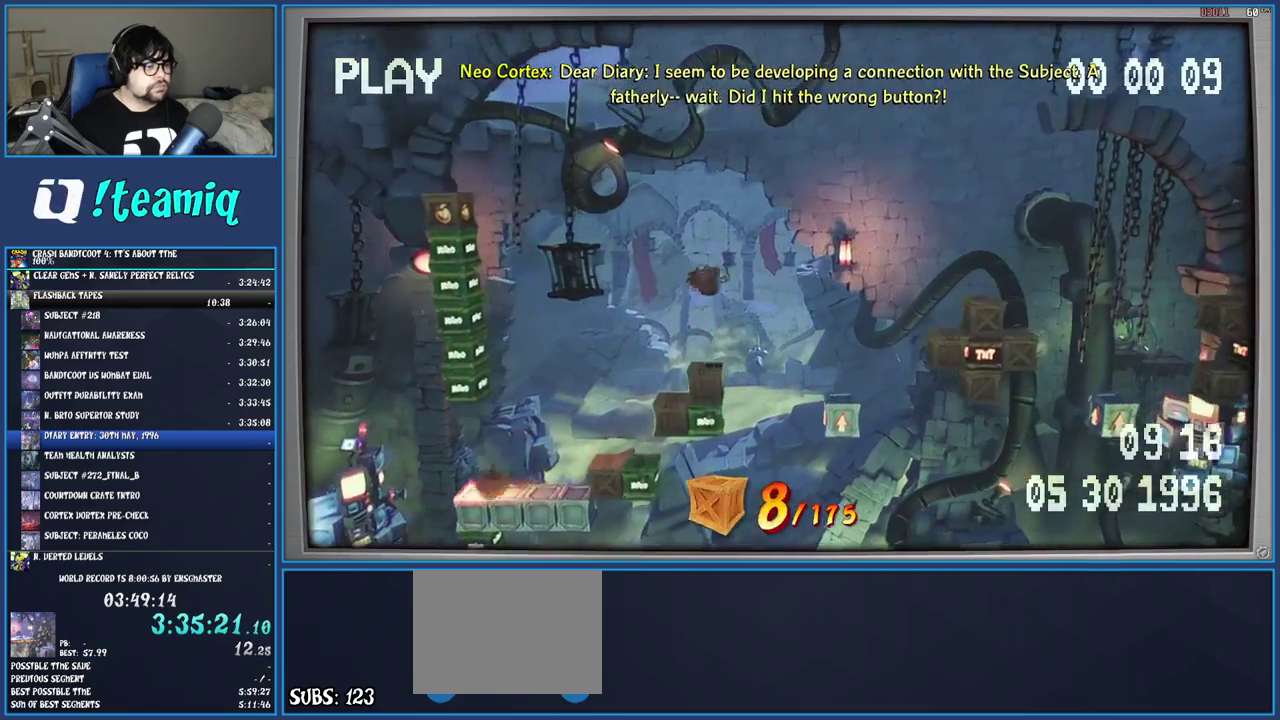
{"buttons": ["CROSS"], "left_stick": "right", "right_stick": "center", "events": []}
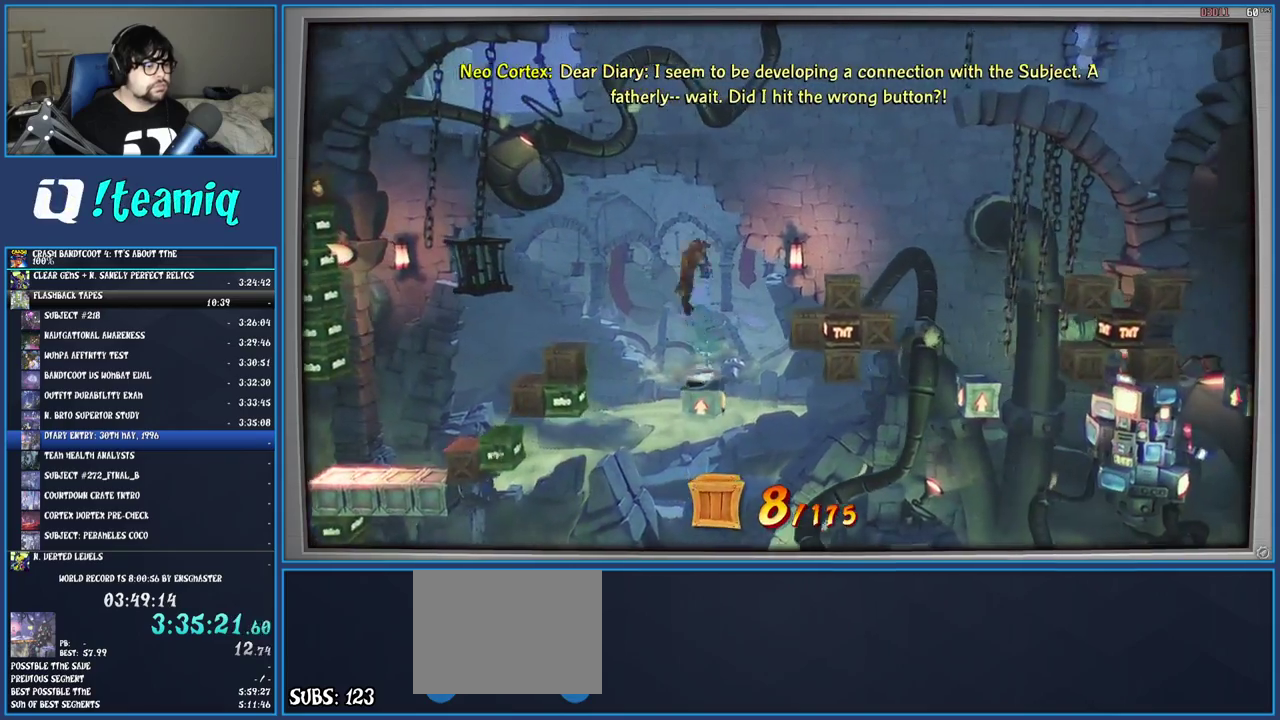
{"buttons": [], "left_stick": "center", "right_stick": "center", "events": [[17, "CROSS", "up"], [450, "left_stick", "center"]]}
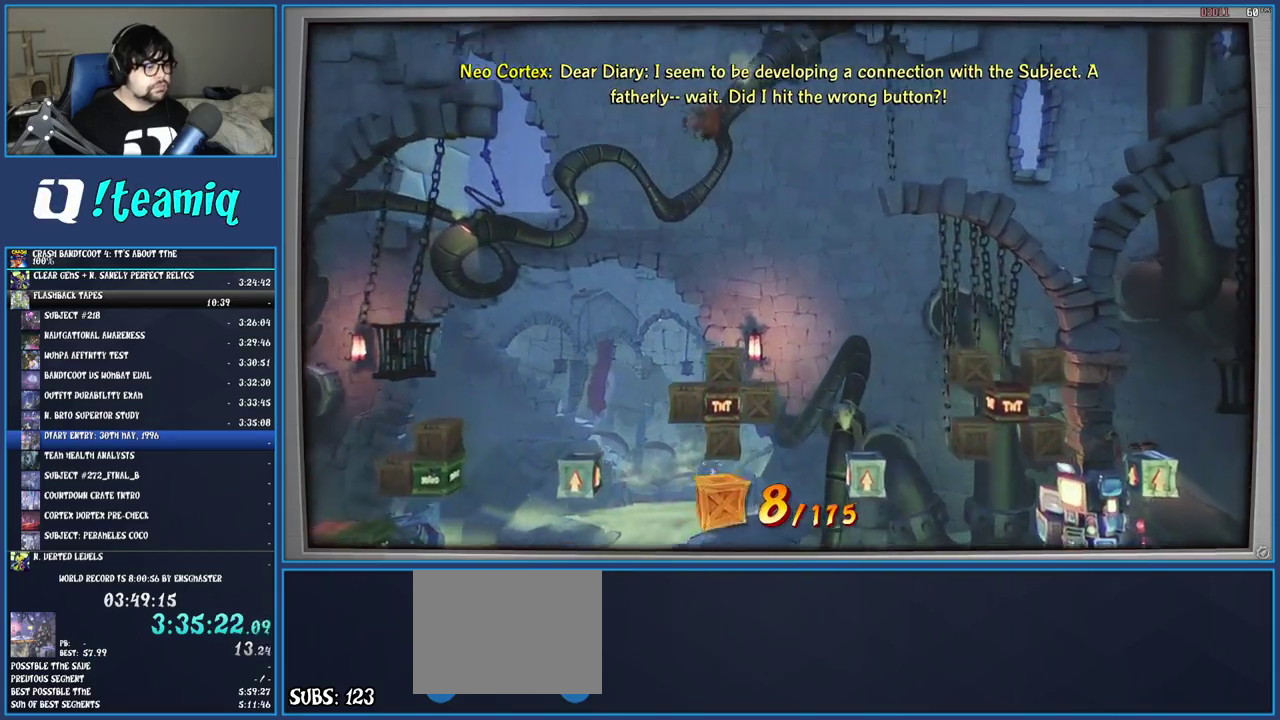
{"buttons": [], "left_stick": "center", "right_stick": "center", "events": [[350, "left_stick", "right"], [483, "left_stick", "center"]]}
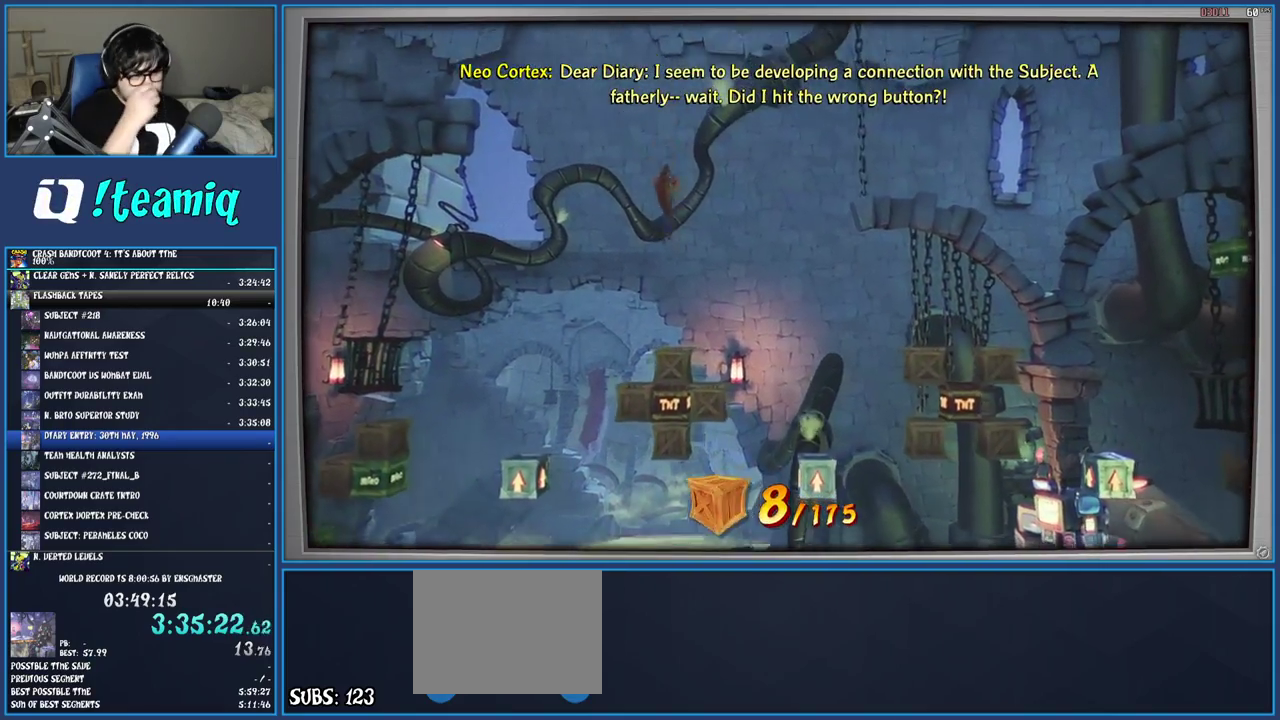
{"buttons": [], "left_stick": "center", "right_stick": "center", "events": []}
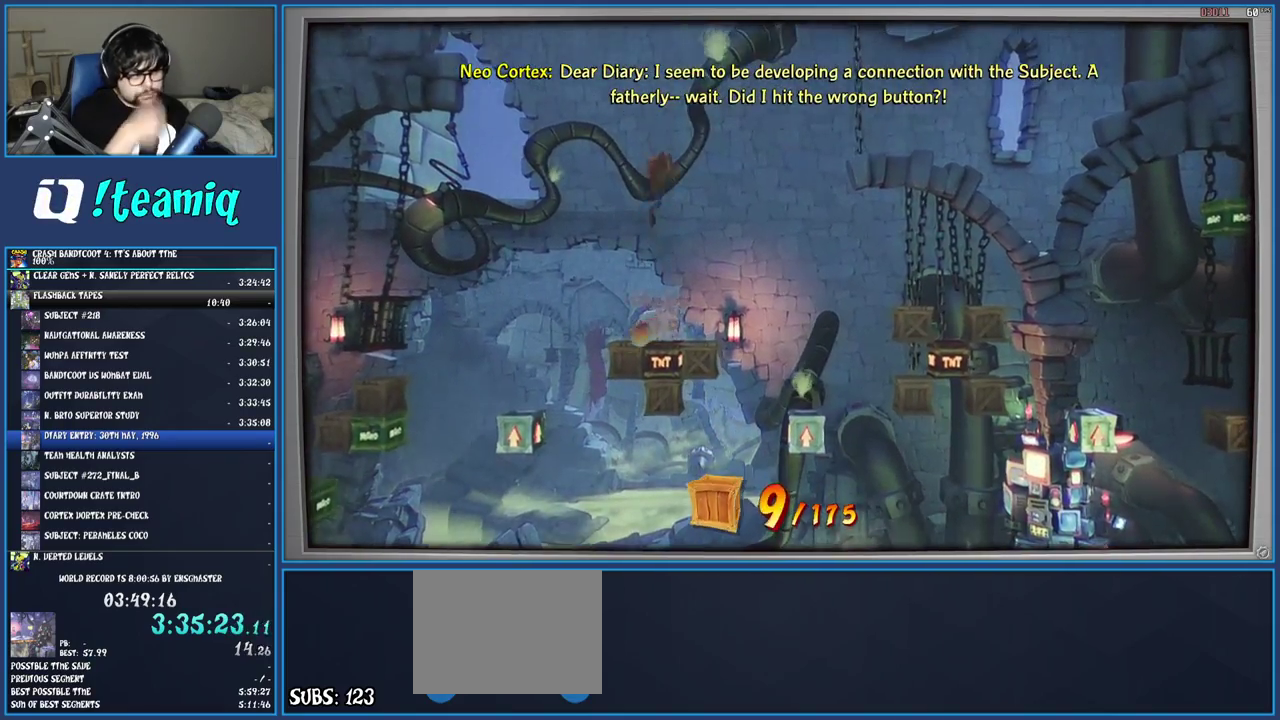
{"buttons": [], "left_stick": "right", "right_stick": "center", "events": [[117, "left_stick", "right"], [200, "left_stick", "center"], [400, "left_stick", "right"]]}
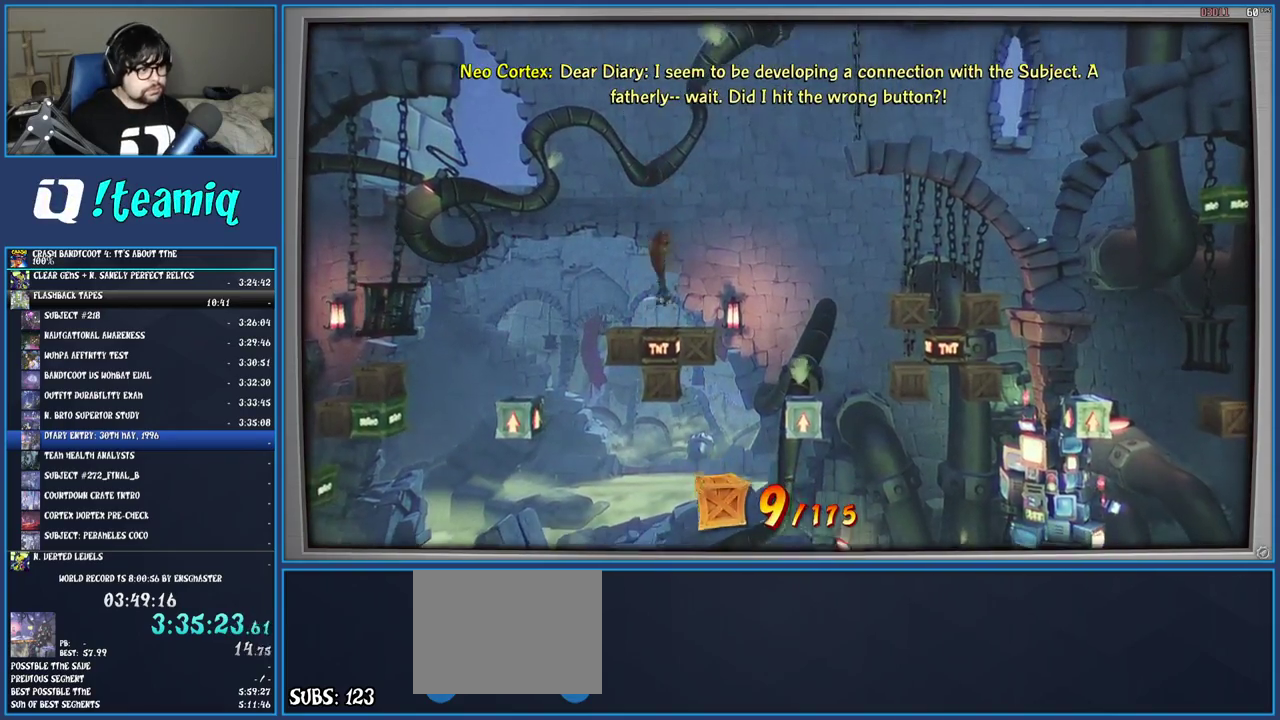
{"buttons": [], "left_stick": "right", "right_stick": "center", "events": [[83, "CROSS", "down"], [317, "CROSS", "up"]]}
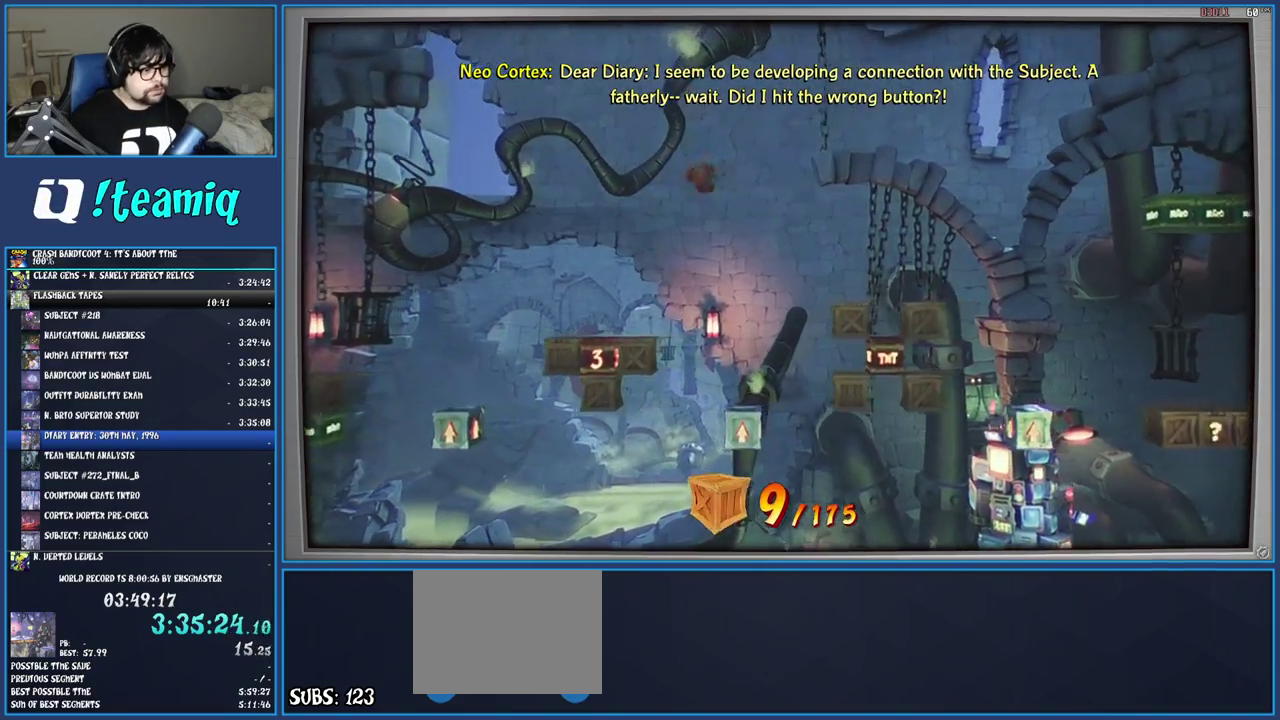
{"buttons": [], "left_stick": "right", "right_stick": "center", "events": [[183, "CROSS", "down"], [333, "CROSS", "up"]]}
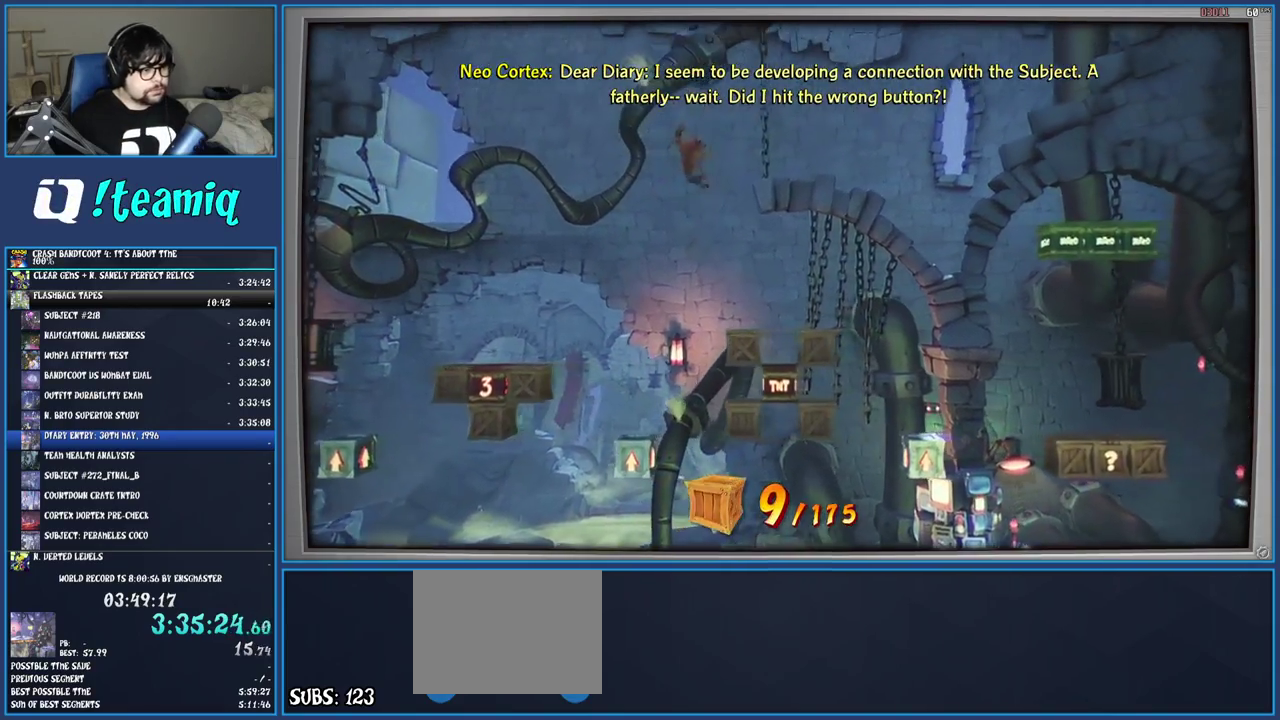
{"buttons": [], "left_stick": "center", "right_stick": "center", "events": [[283, "left_stick", "center"]]}
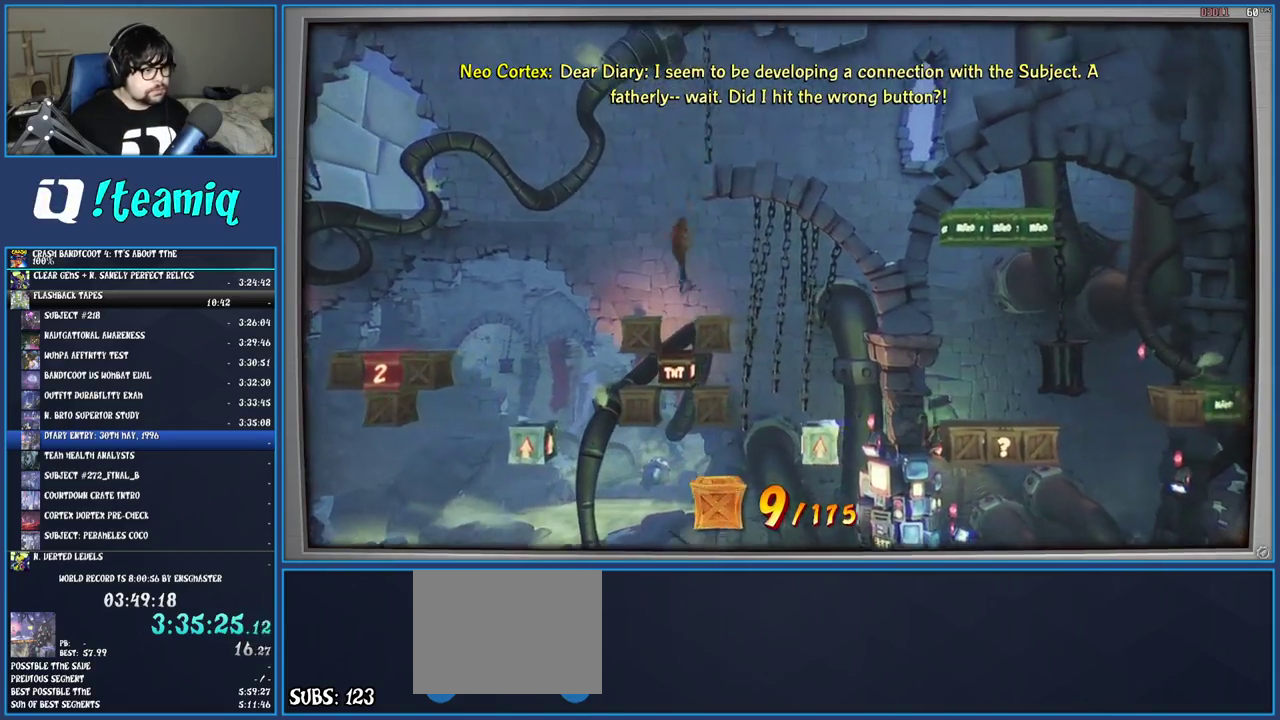
{"buttons": [], "left_stick": "center", "right_stick": "center", "events": []}
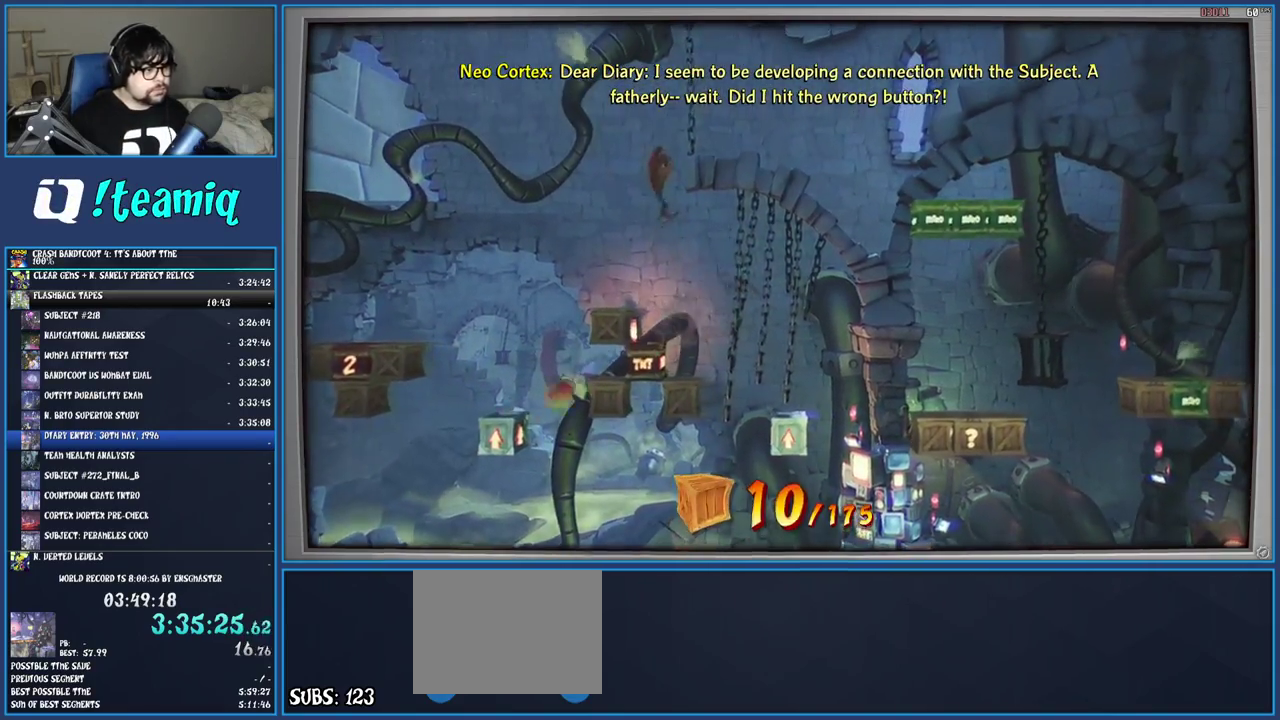
{"buttons": [], "left_stick": "right", "right_stick": "center", "events": [[483, "left_stick", "right"]]}
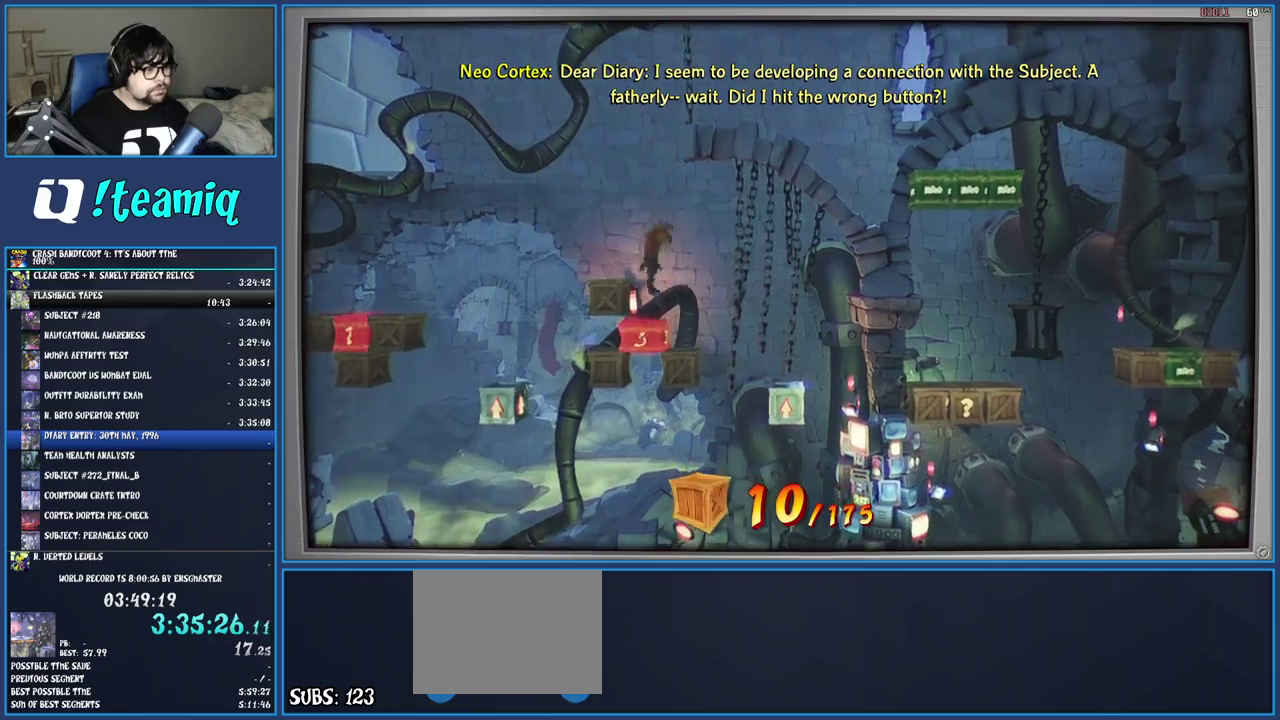
{"buttons": [], "left_stick": "right", "right_stick": "center", "events": []}
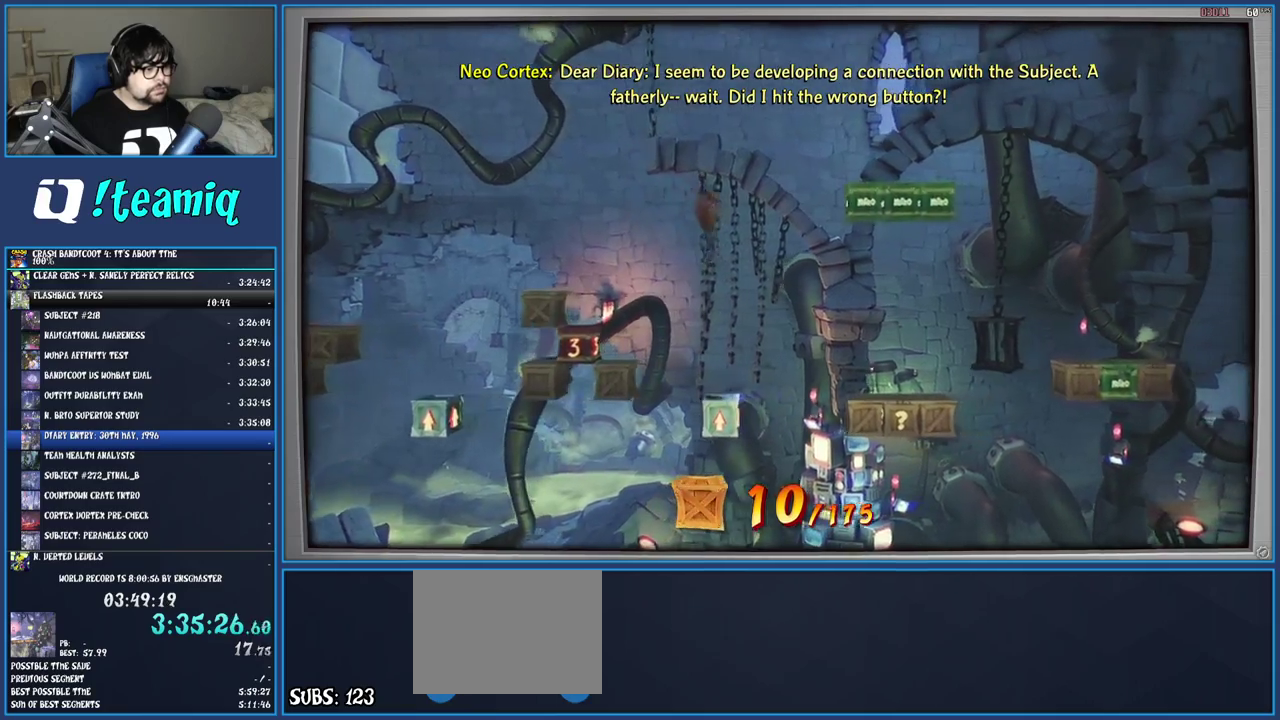
{"buttons": ["CROSS"], "left_stick": "right", "right_stick": "center", "events": [[250, "left_stick", "center"], [367, "CROSS", "down"], [367, "left_stick", "right"]]}
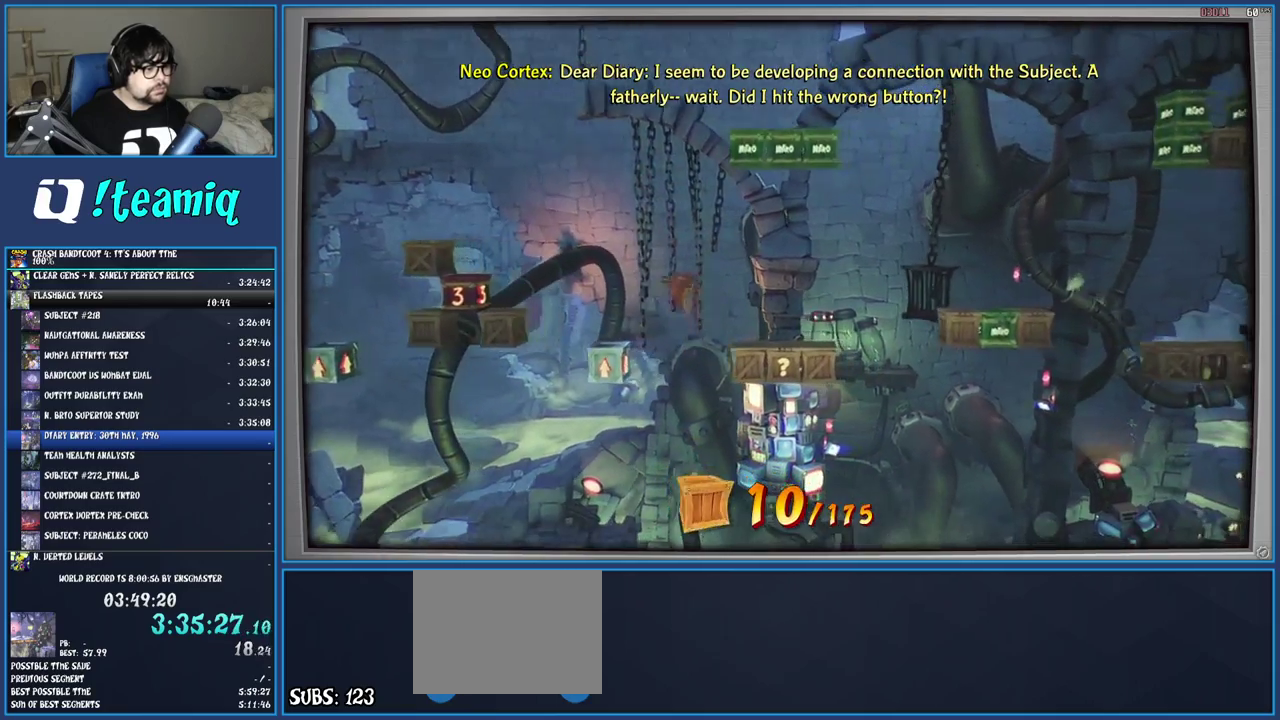
{"buttons": [], "left_stick": "right", "right_stick": "center", "events": [[17, "CROSS", "up"], [283, "left_stick", "center"], [500, "left_stick", "right"]]}
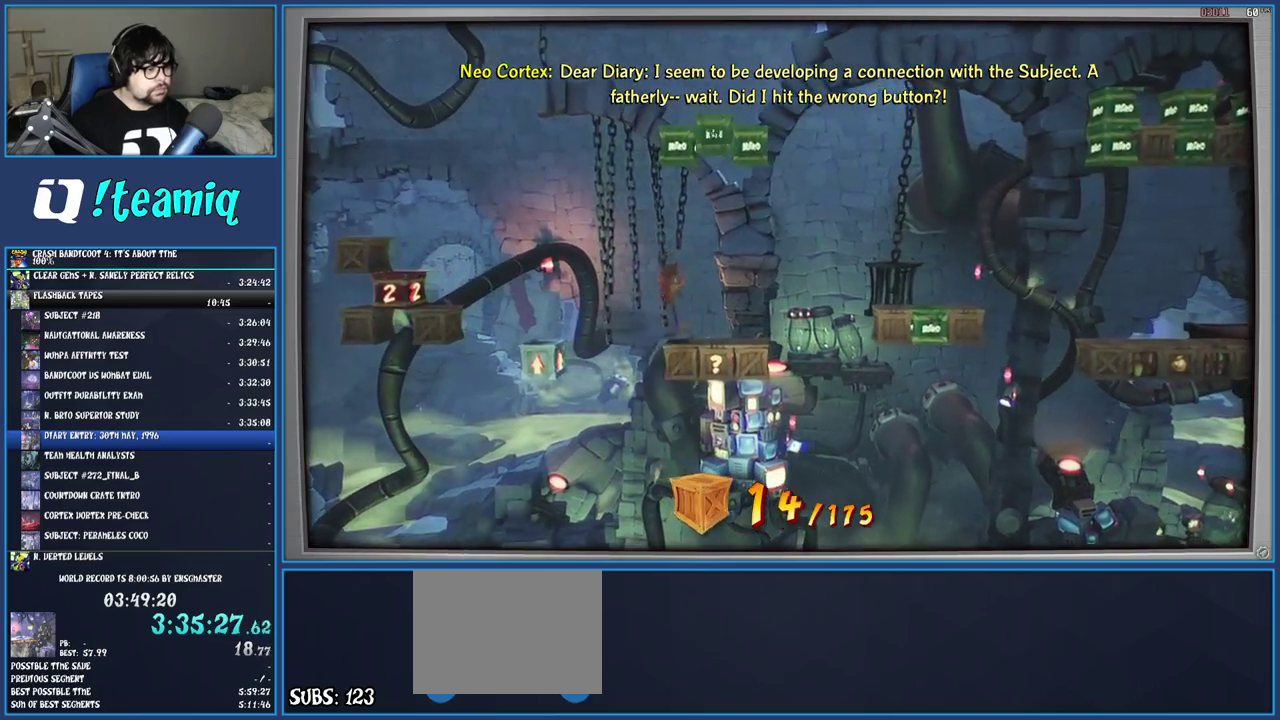
{"buttons": [], "left_stick": "center", "right_stick": "center", "events": [[267, "left_stick", "center"]]}
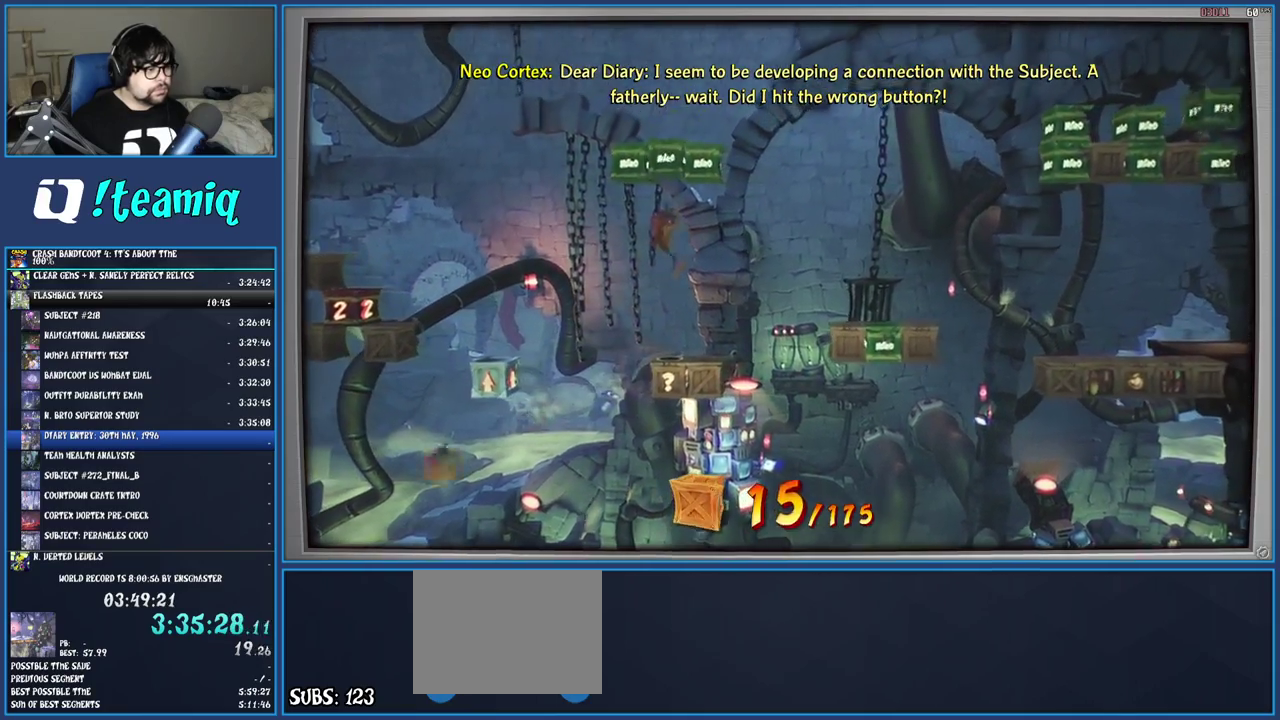
{"buttons": [], "left_stick": "right", "right_stick": "center", "events": [[383, "left_stick", "right"]]}
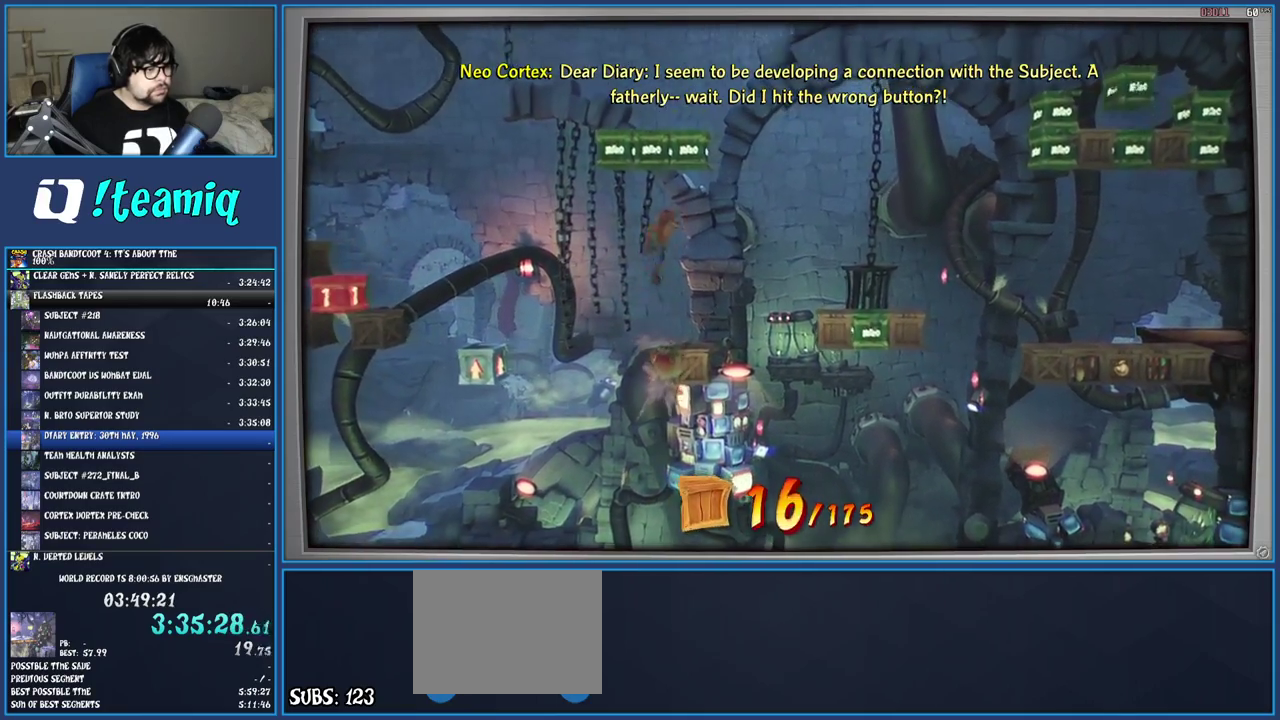
{"buttons": [], "left_stick": "center", "right_stick": "center", "events": [[83, "left_stick", "center"]]}
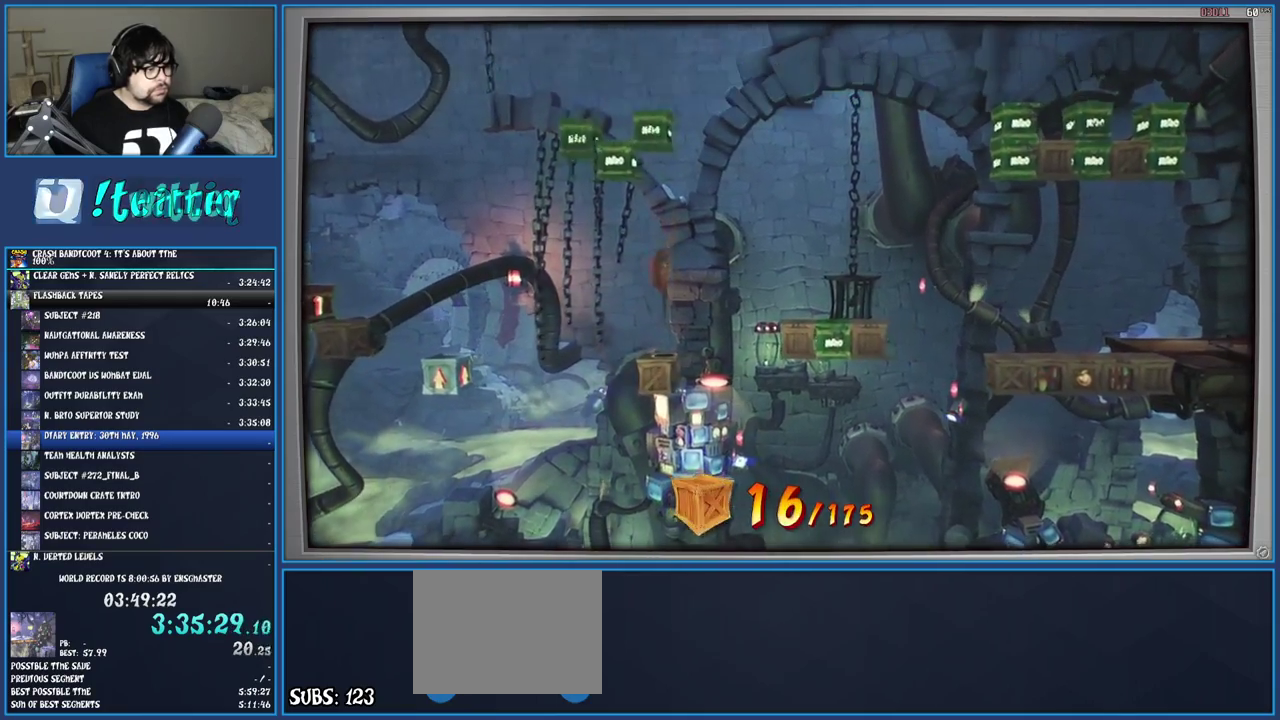
{"buttons": ["CROSS"], "left_stick": "right", "right_stick": "center", "events": [[33, "left_stick", "right"], [83, "CROSS", "down"]]}
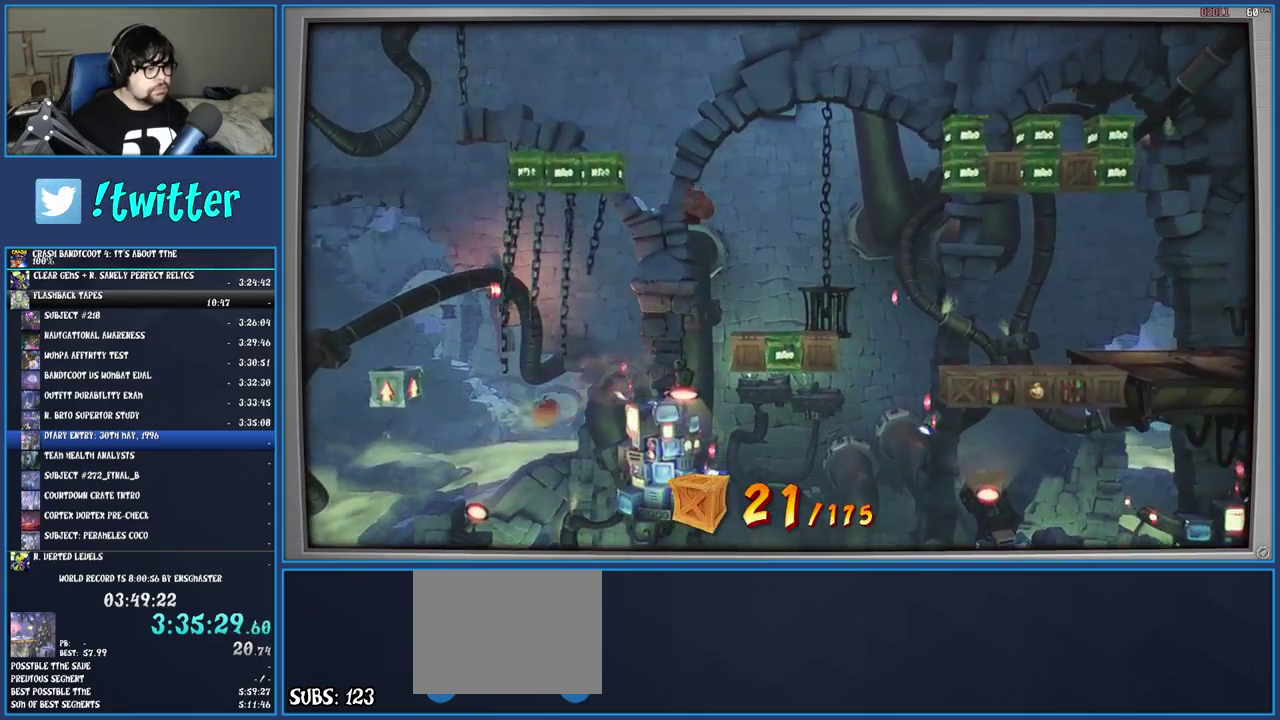
{"buttons": [], "left_stick": "center", "right_stick": "center", "events": [[267, "CROSS", "up"], [433, "left_stick", "center"]]}
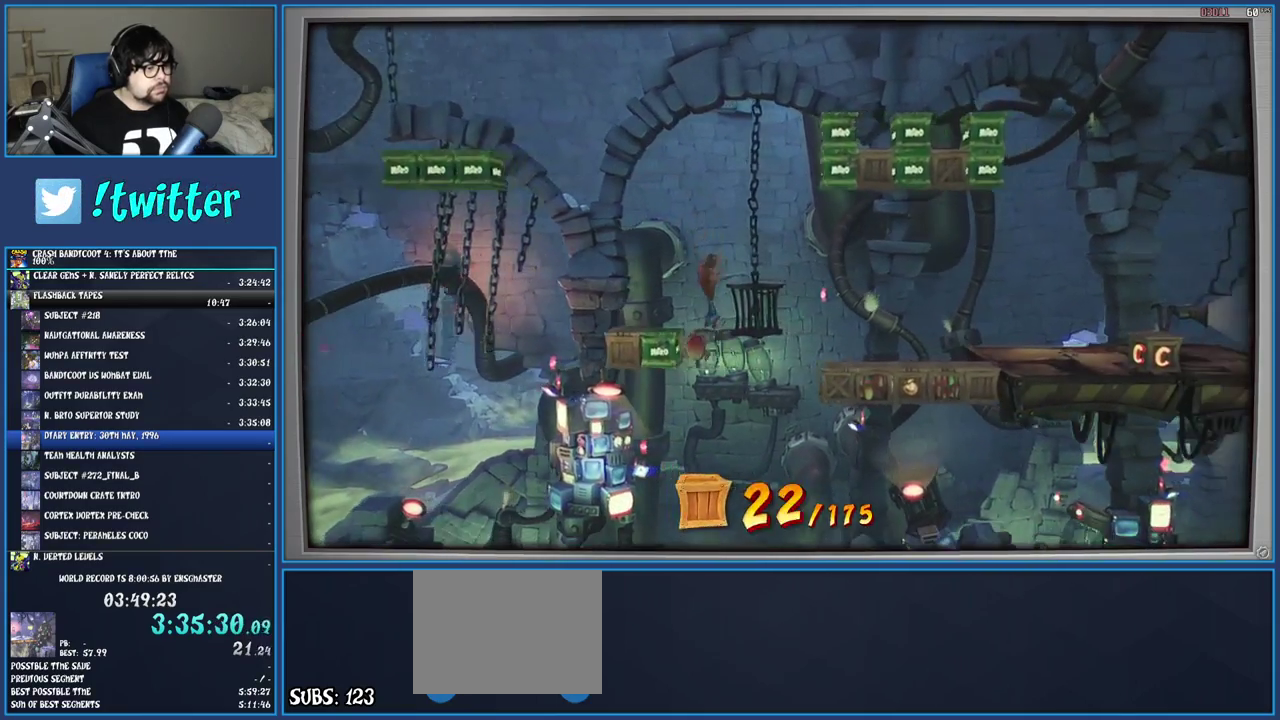
{"buttons": [], "left_stick": "right", "right_stick": "center", "events": [[233, "left_stick", "right"]]}
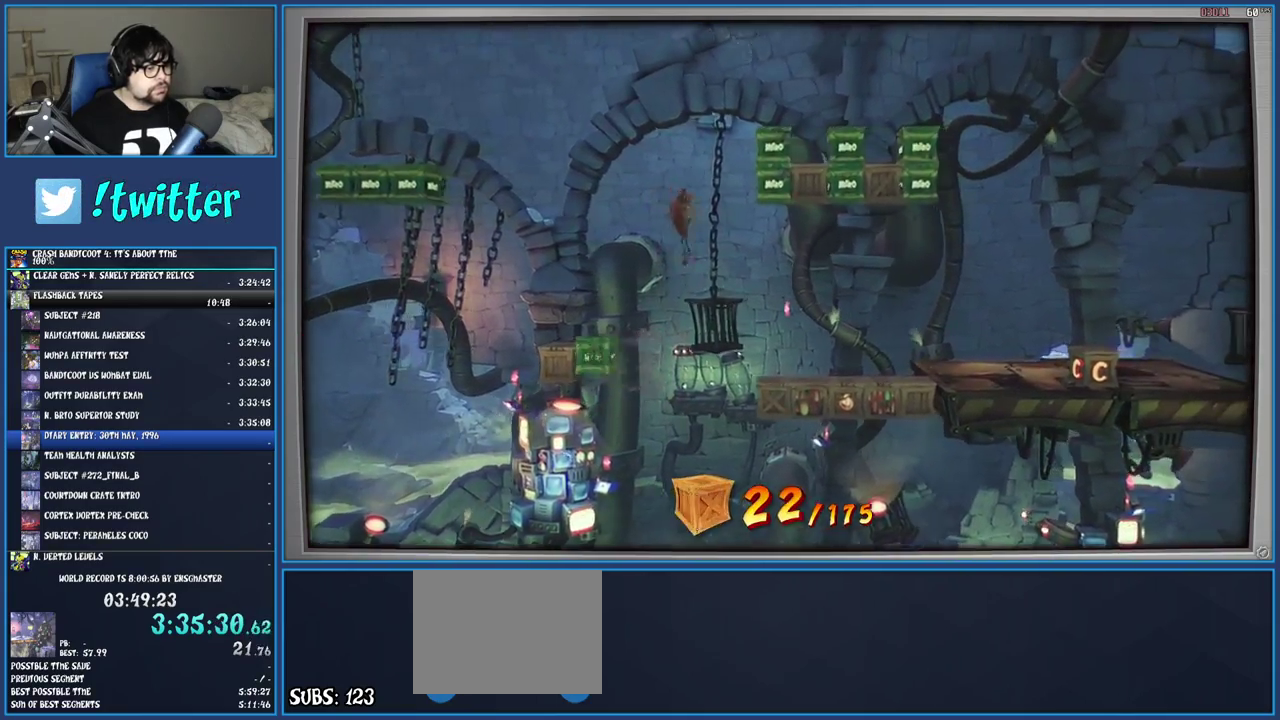
{"buttons": [], "left_stick": "right", "right_stick": "center", "events": [[200, "left_stick", "center"], [317, "left_stick", "right"]]}
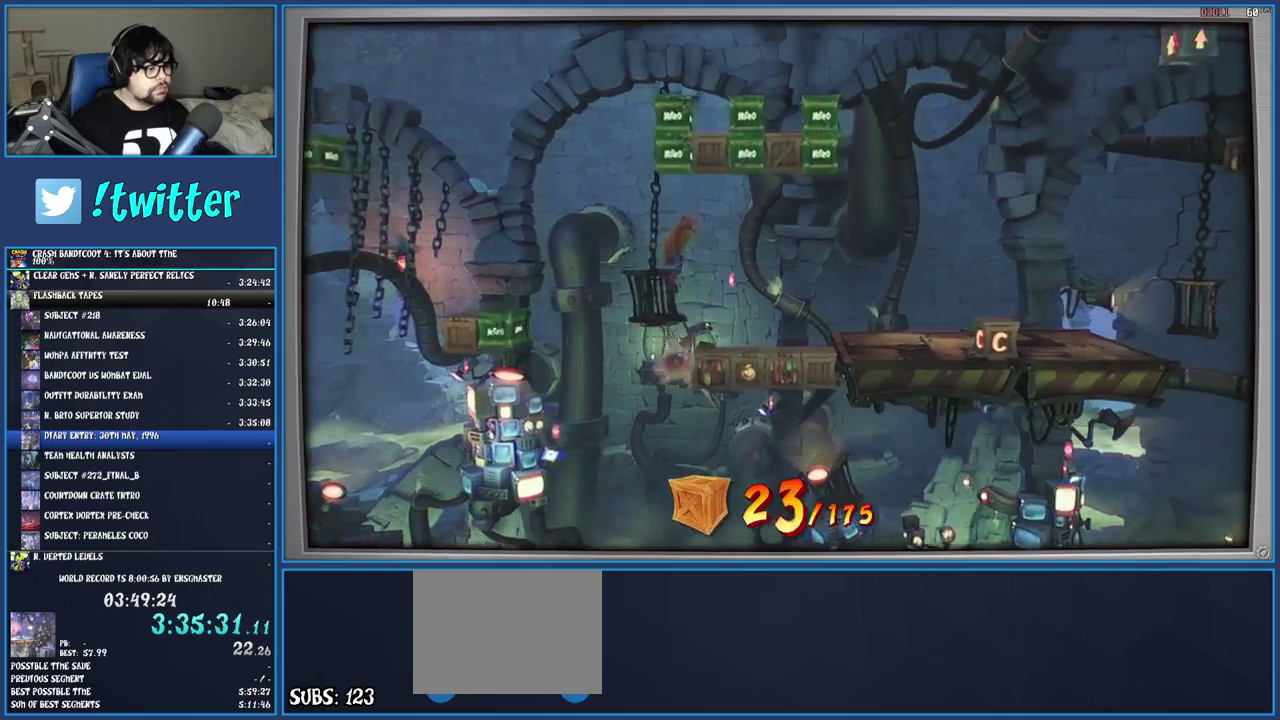
{"buttons": ["SQUARE"], "left_stick": "center", "right_stick": "center", "events": [[167, "left_stick", "center"], [433, "SQUARE", "down"]]}
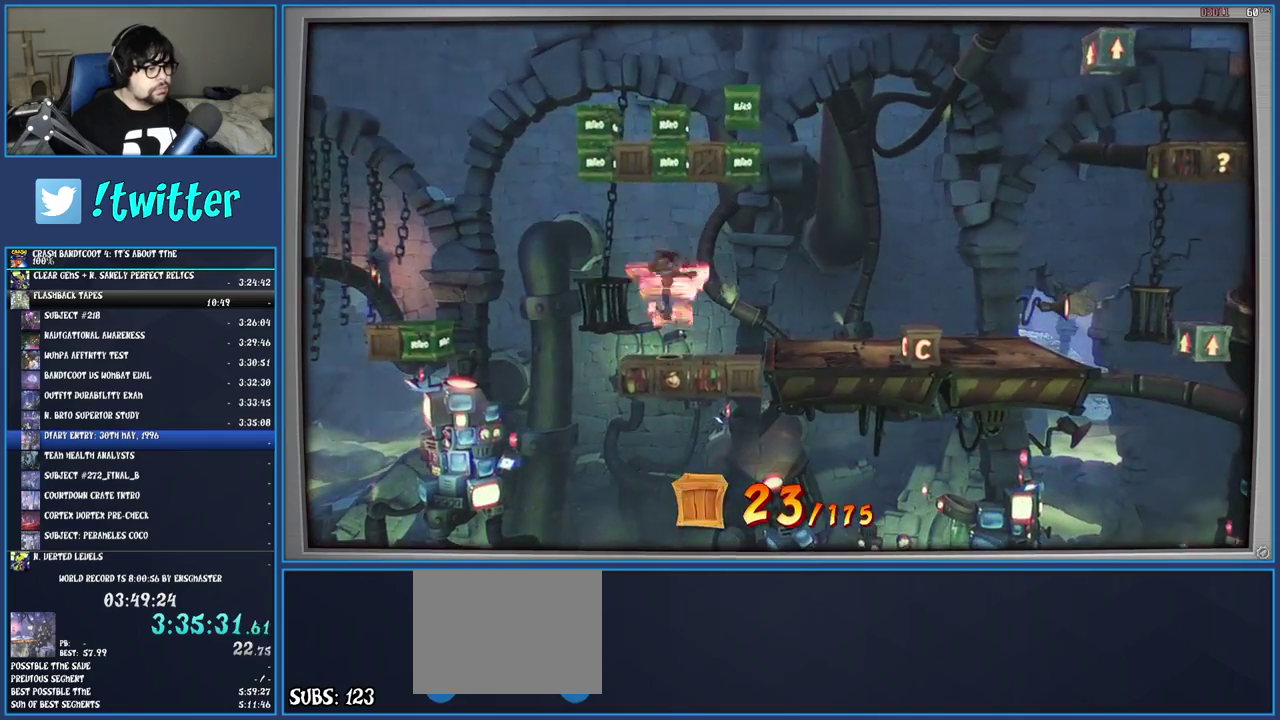
{"buttons": [], "left_stick": "right", "right_stick": "center", "events": [[50, "SQUARE", "up"], [100, "left_stick", "right"], [133, "CROSS", "down"], [250, "CROSS", "up"]]}
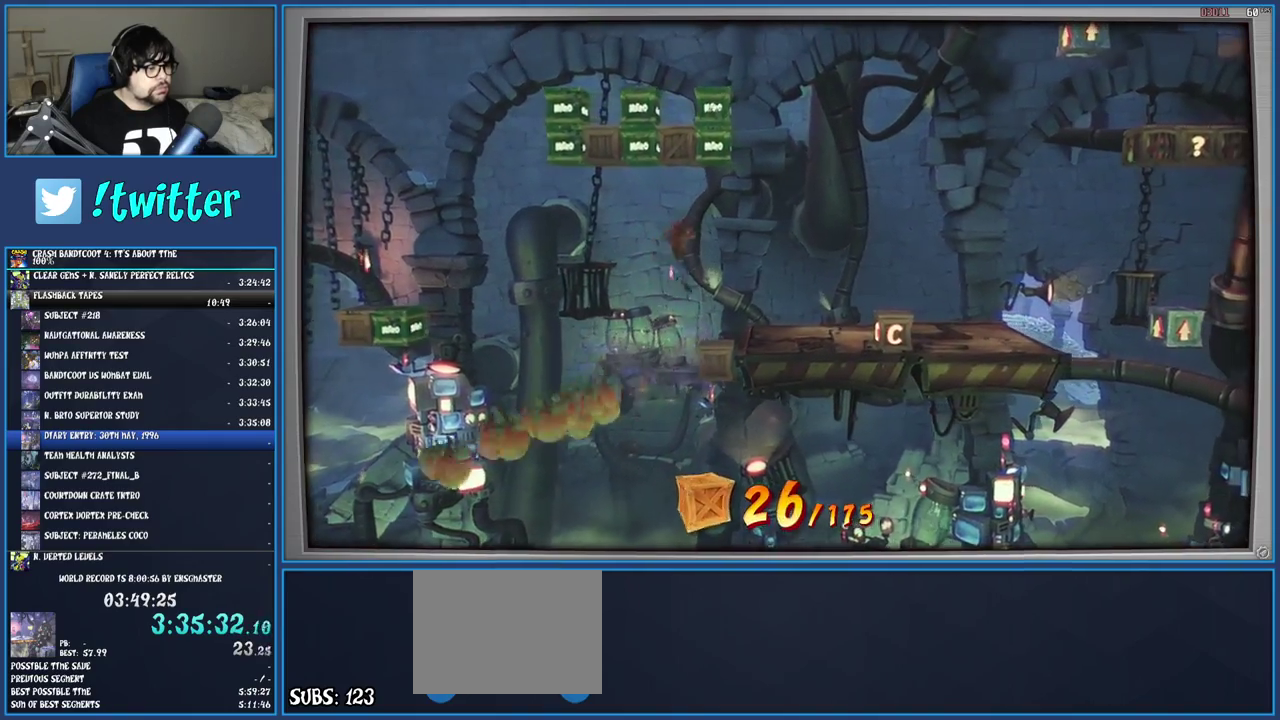
{"buttons": [], "left_stick": "right", "right_stick": "center", "events": [[67, "left_stick", "center"], [267, "left_stick", "right"]]}
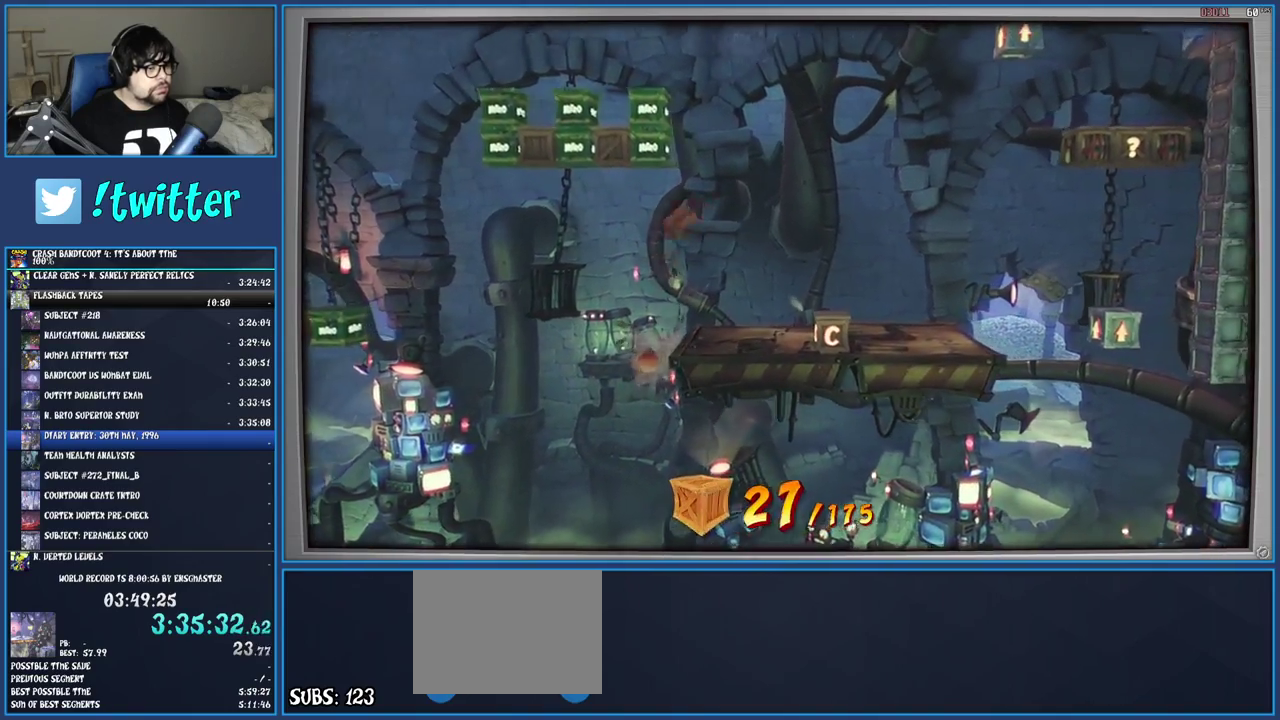
{"buttons": [], "left_stick": "right", "right_stick": "center", "events": [[350, "SQUARE", "down"], [500, "SQUARE", "up"]]}
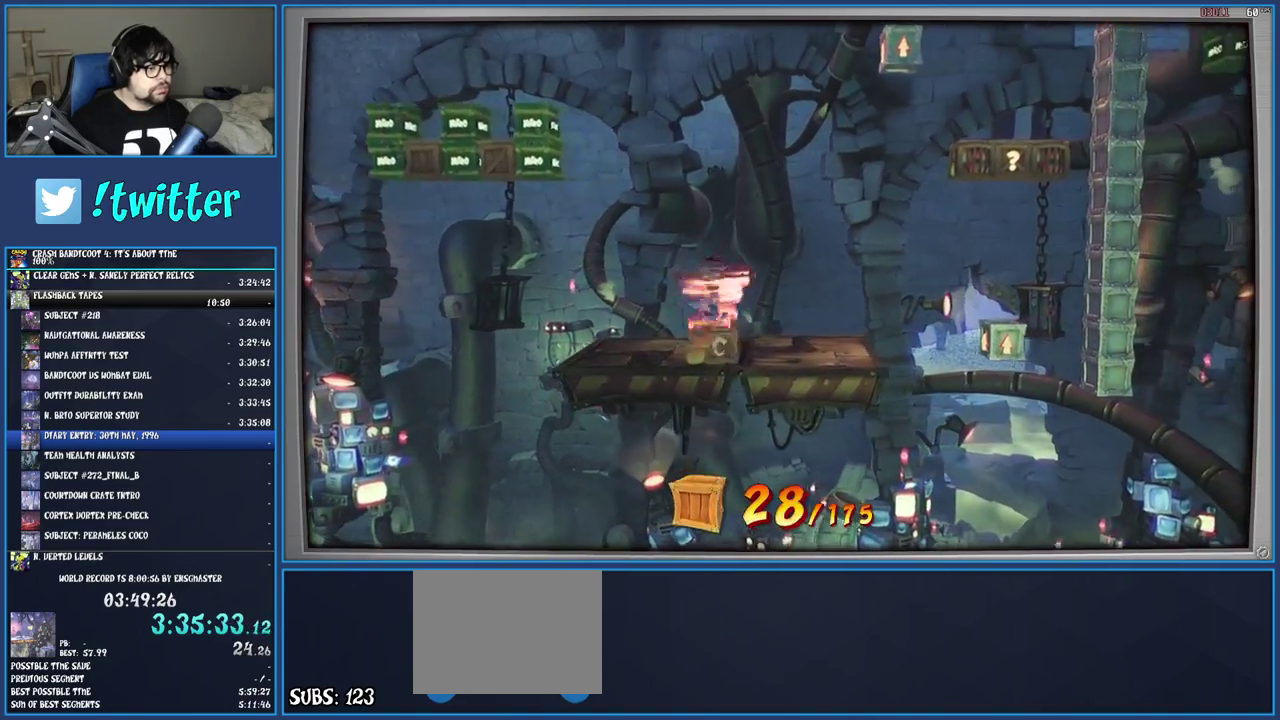
{"buttons": ["CROSS", "R1"], "left_stick": "right", "right_stick": "center", "events": [[383, "R1", "down"], [500, "CROSS", "down"]]}
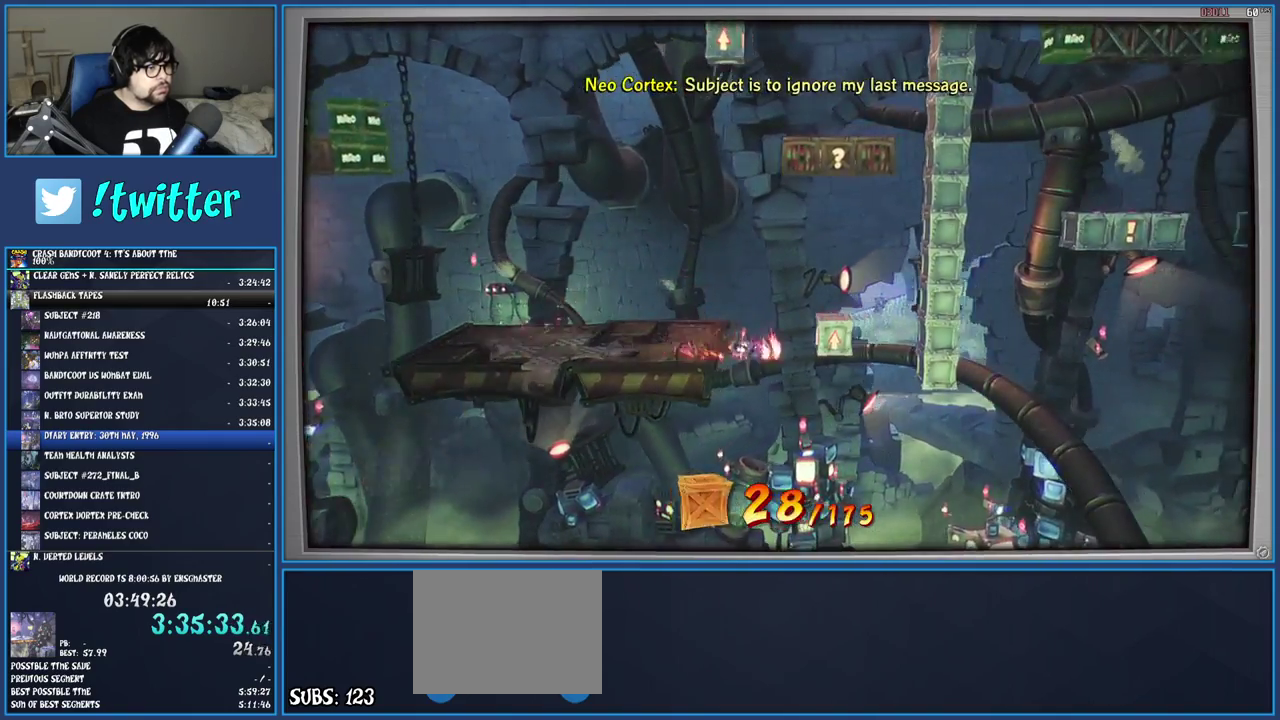
{"buttons": [], "left_stick": "right", "right_stick": "center", "events": [[217, "SQUARE", "down"], [383, "R1", "up"], [433, "SQUARE", "up"], [467, "CROSS", "up"]]}
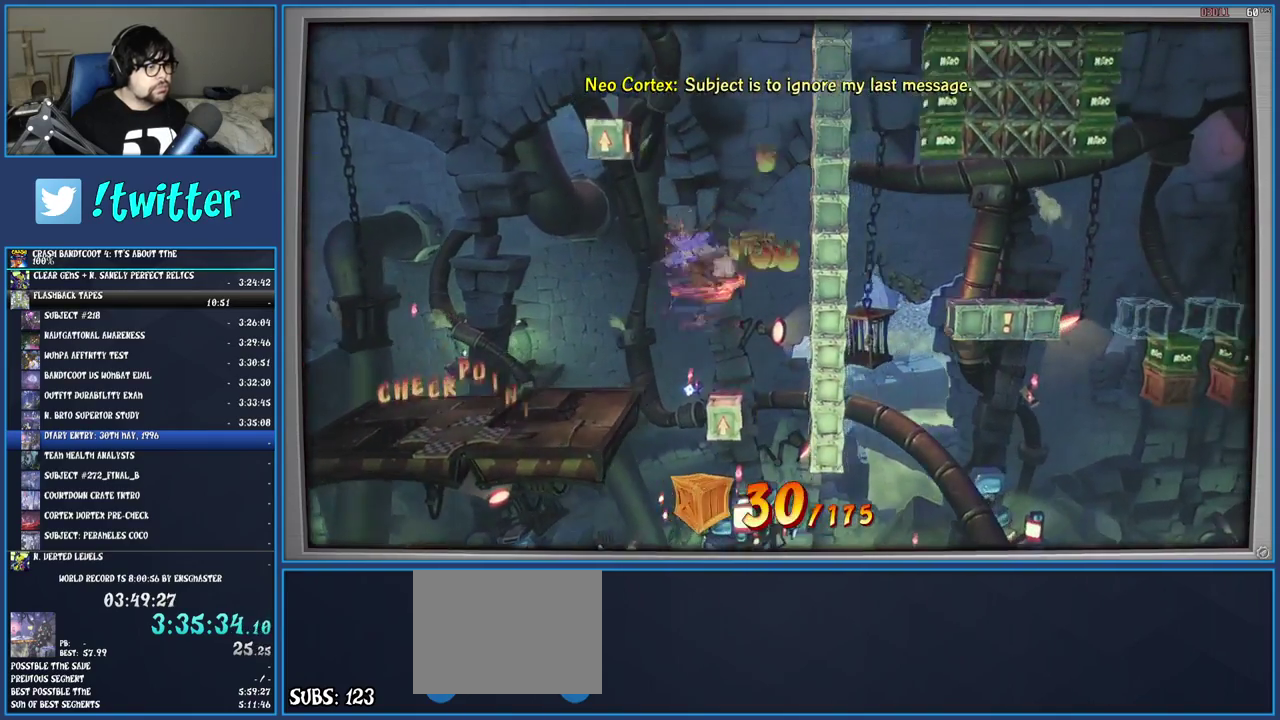
{"buttons": ["CROSS"], "left_stick": "center", "right_stick": "center", "events": [[67, "CROSS", "down"], [83, "left_stick", "center"], [150, "SQUARE", "down"], [383, "SQUARE", "up"]]}
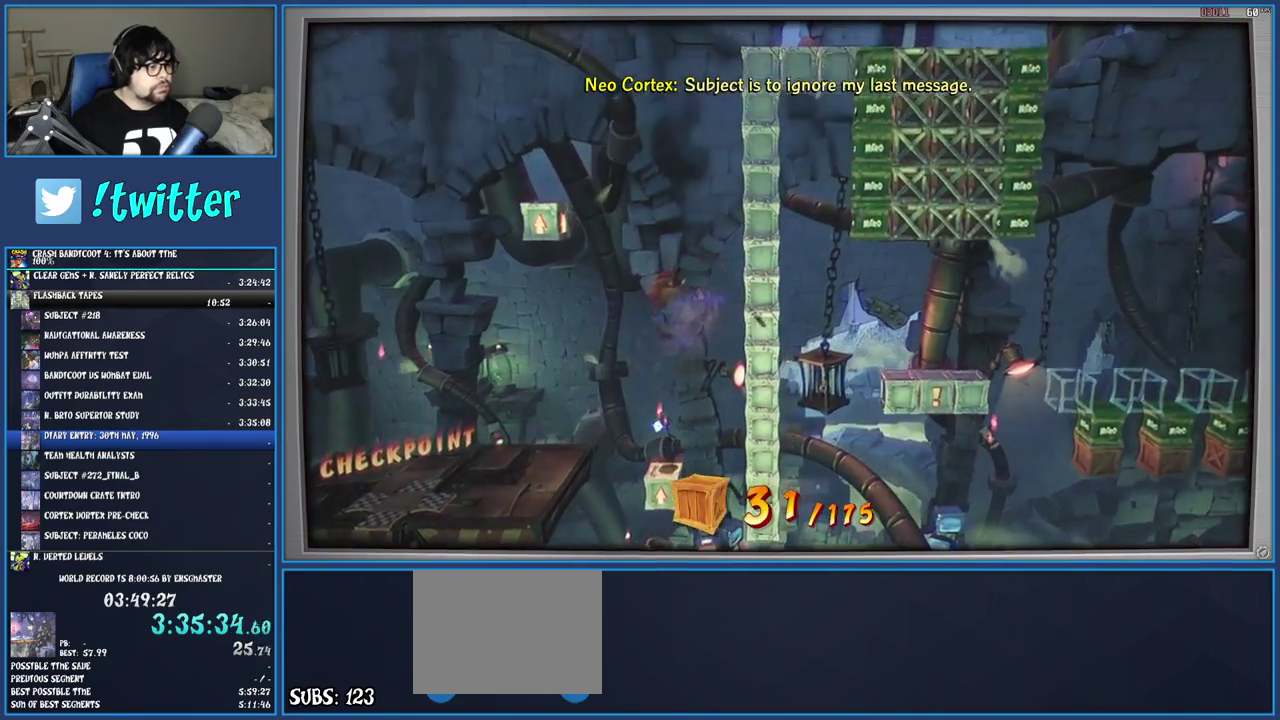
{"buttons": ["CROSS"], "left_stick": "center", "right_stick": "center", "events": []}